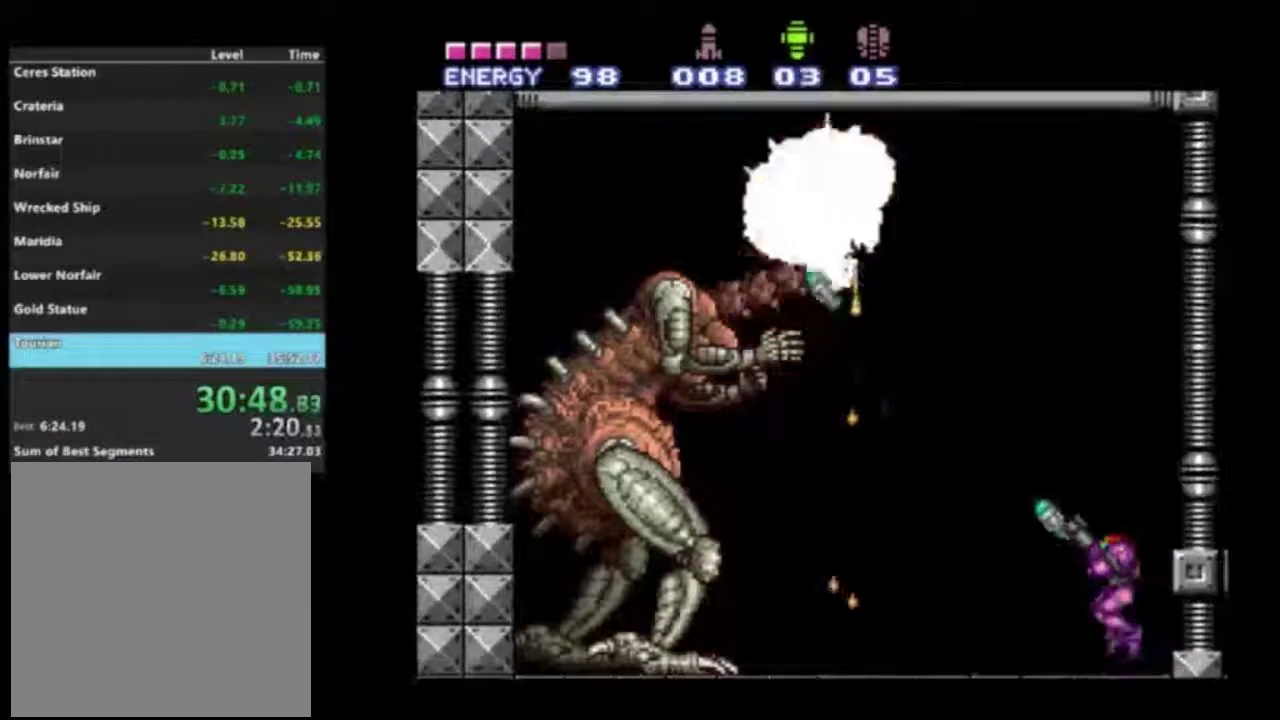
Gameplay with a controller (Xbox layout); each line is a JSON object with the inputs held at the frame after it (dt_ms = milliseconds from this image to that frame). "events" lists button and stick changes between this image and that frame as [ms after this image, input, new state], when the widget could be followed in between. Not read: L3 R3.
{"dt_ms": 400, "buttons": ["X", "R1"], "left_stick": "center", "right_stick": "center", "events": [[117, "A", "up"], [117, "X", "up"], [183, "X", "down"], [283, "X", "up"], [350, "X", "down"]]}
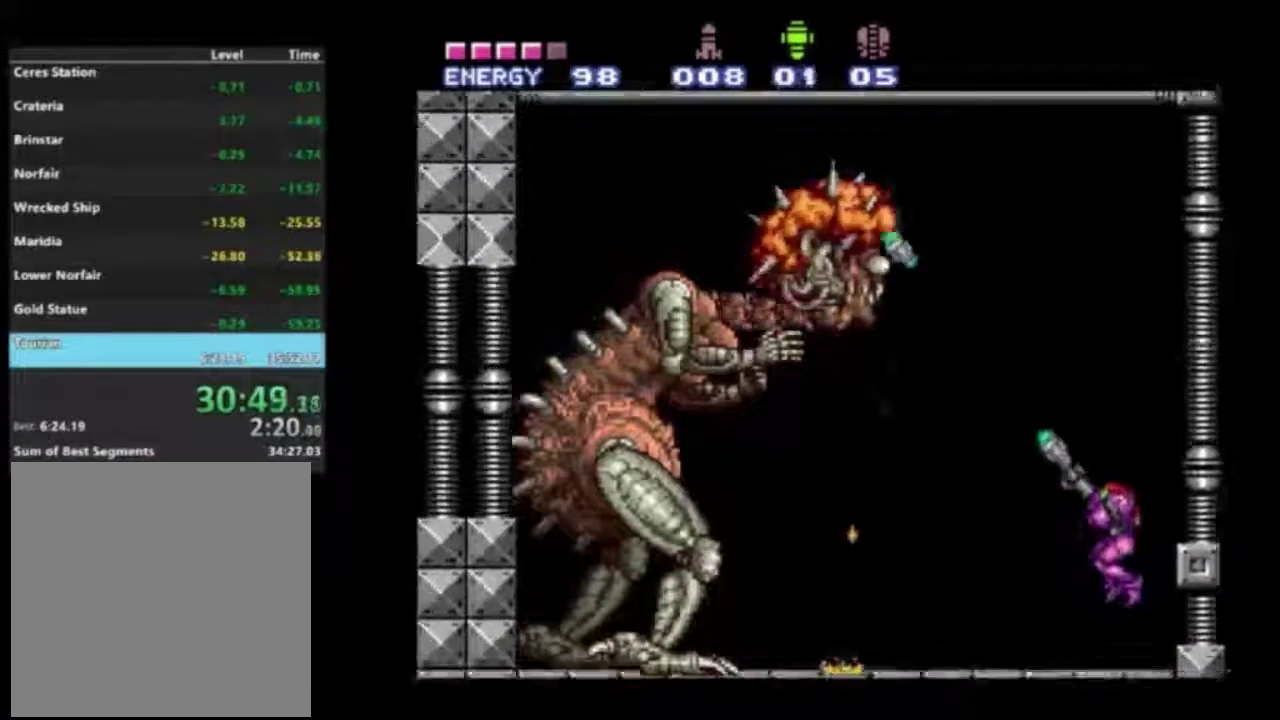
{"dt_ms": 500, "buttons": ["X", "R1"], "left_stick": "center", "right_stick": "center", "events": [[50, "X", "up"], [100, "X", "down"], [183, "X", "up"], [467, "X", "down"]]}
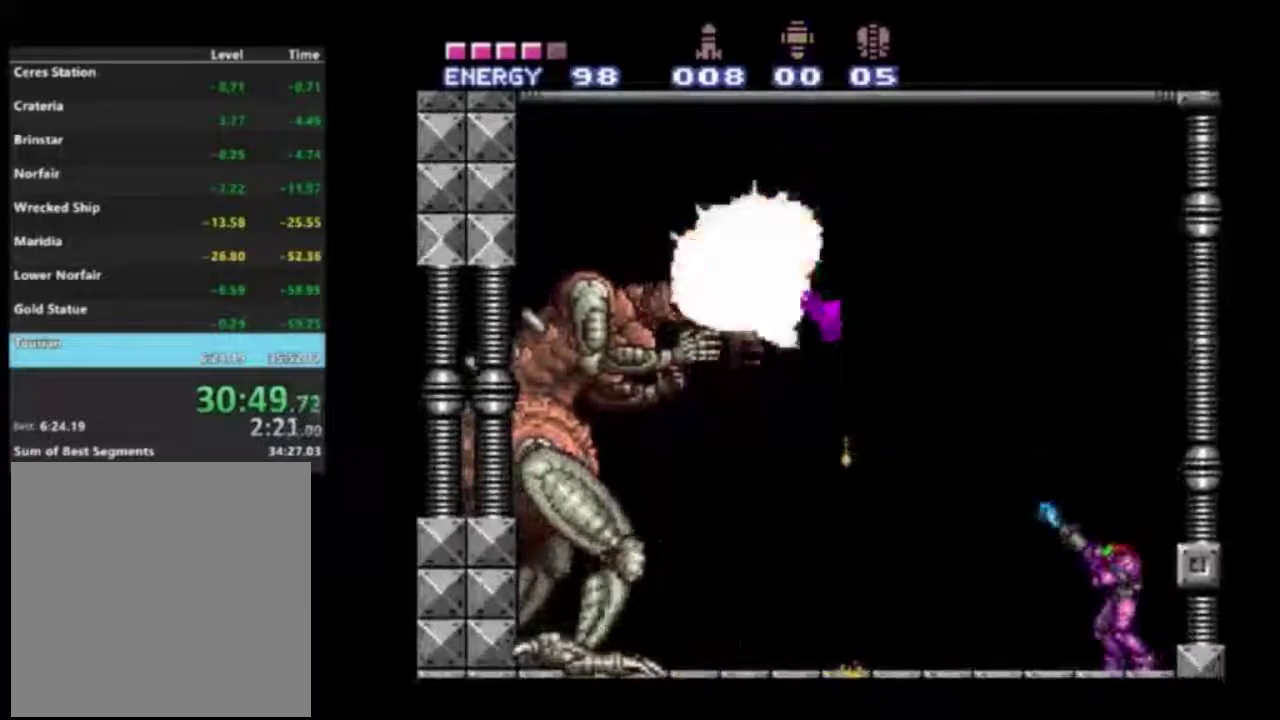
{"dt_ms": 500, "buttons": ["X", "R1"], "left_stick": "center", "right_stick": "center", "events": []}
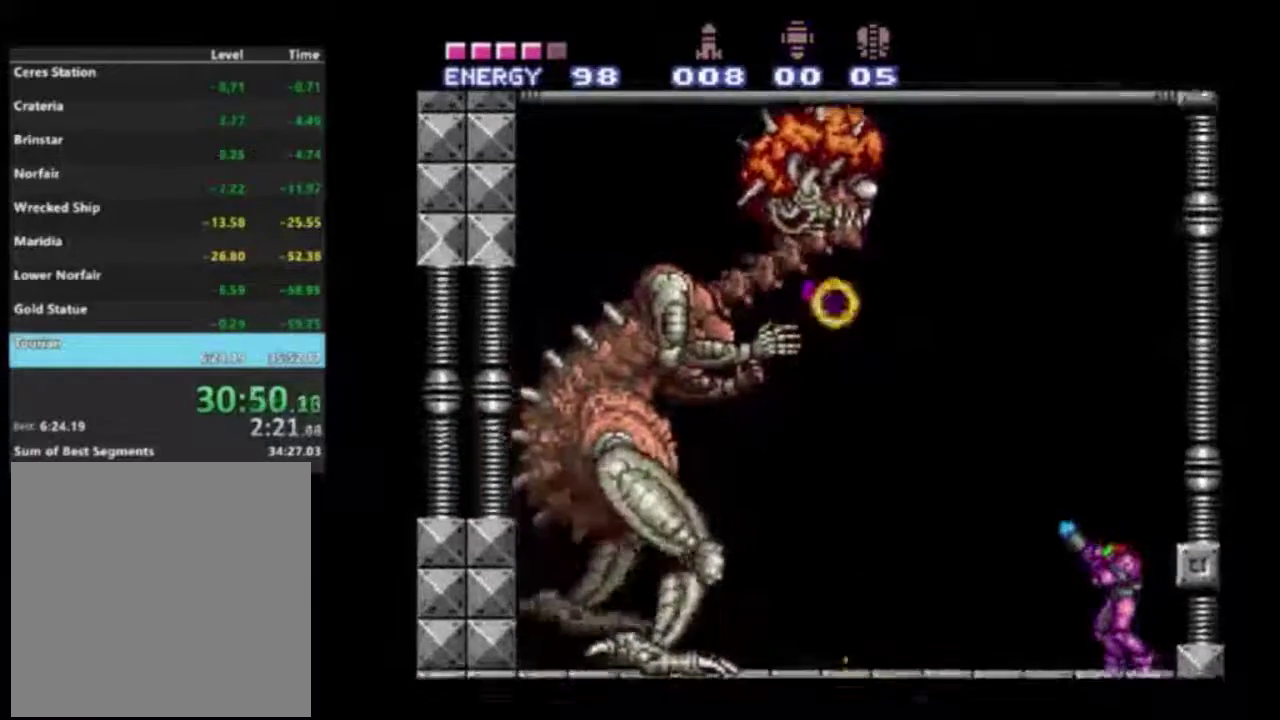
{"dt_ms": 300, "buttons": ["A", "X", "R1"], "left_stick": "center", "right_stick": "center", "events": [[217, "A", "down"]]}
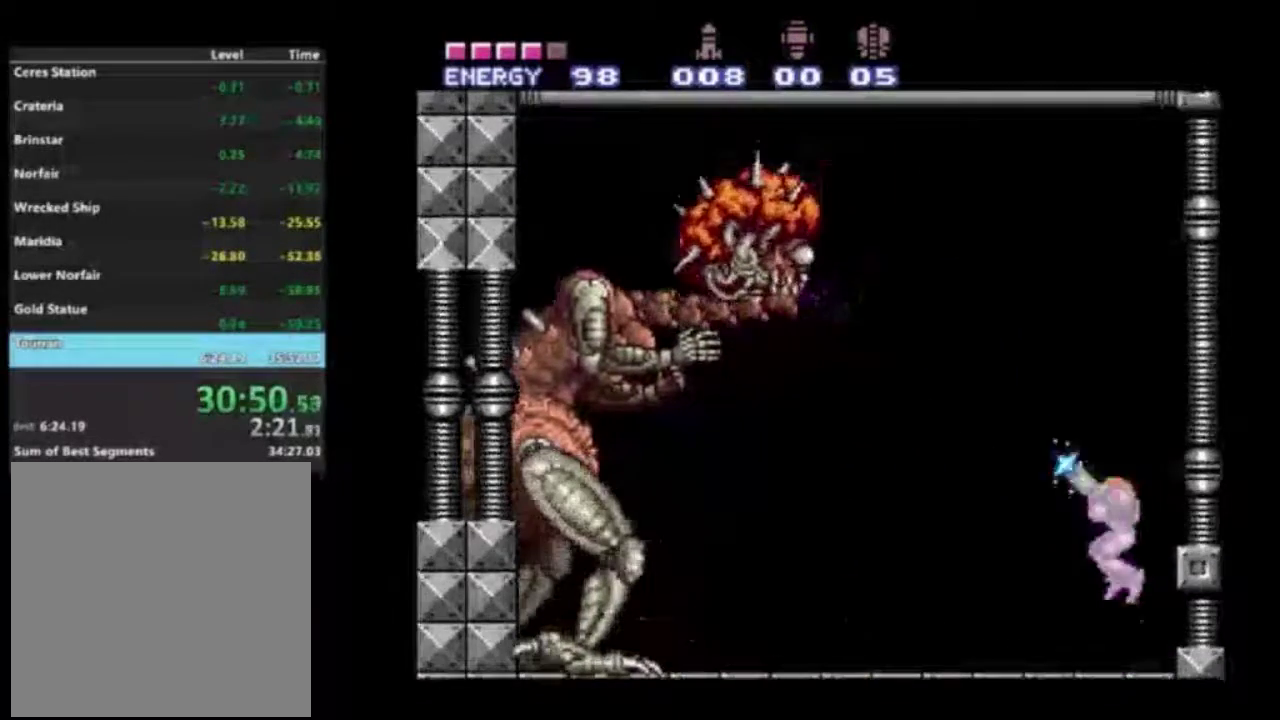
{"dt_ms": 600, "buttons": ["A", "X", "R1"], "left_stick": "center", "right_stick": "center", "events": [[50, "A", "up"], [83, "X", "up"], [167, "X", "down"], [567, "A", "down"]]}
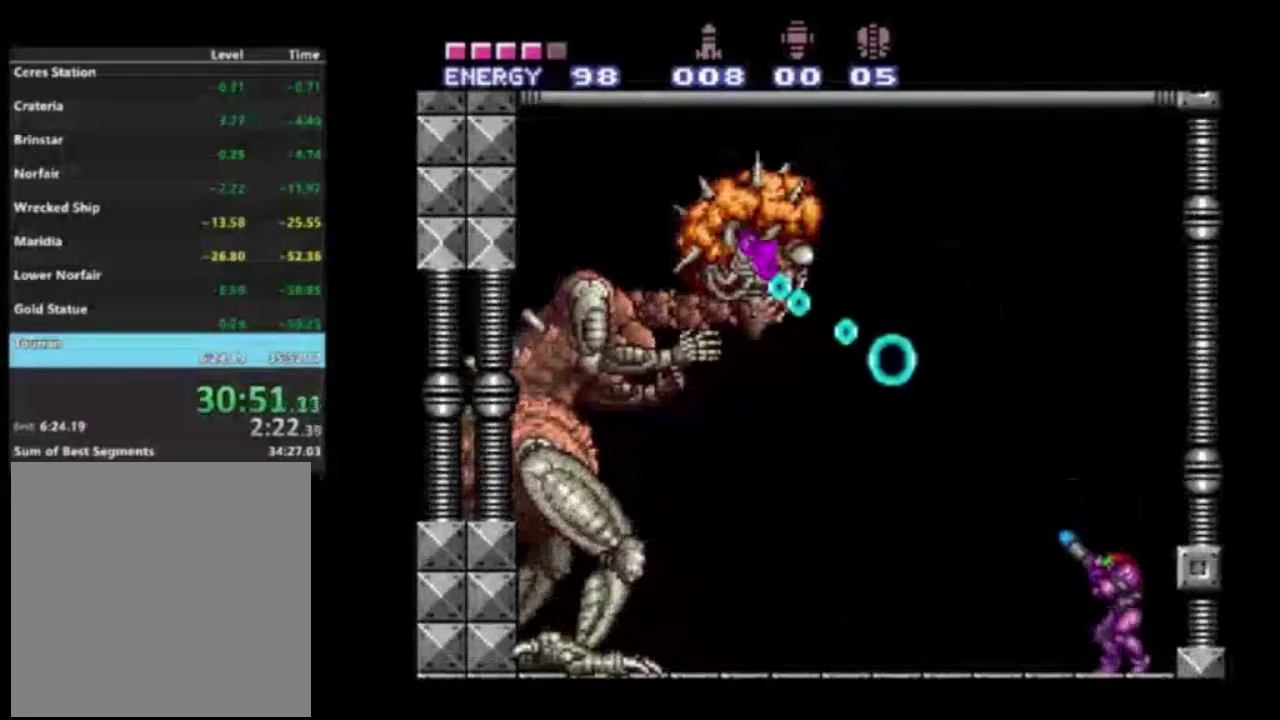
{"dt_ms": 600, "buttons": ["X", "R1"], "left_stick": "center", "right_stick": "center", "events": [[417, "A", "up"]]}
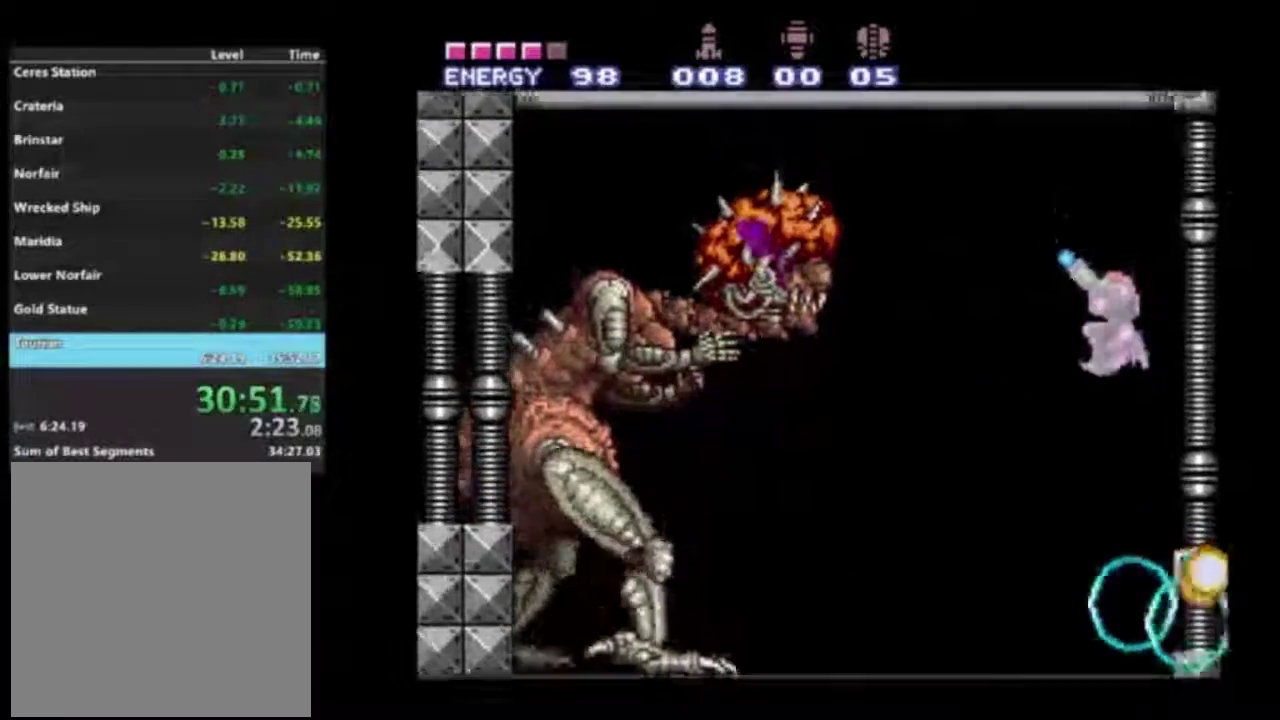
{"dt_ms": 500, "buttons": ["X", "R1"], "left_stick": "center", "right_stick": "center", "events": [[150, "X", "up"], [417, "X", "down"]]}
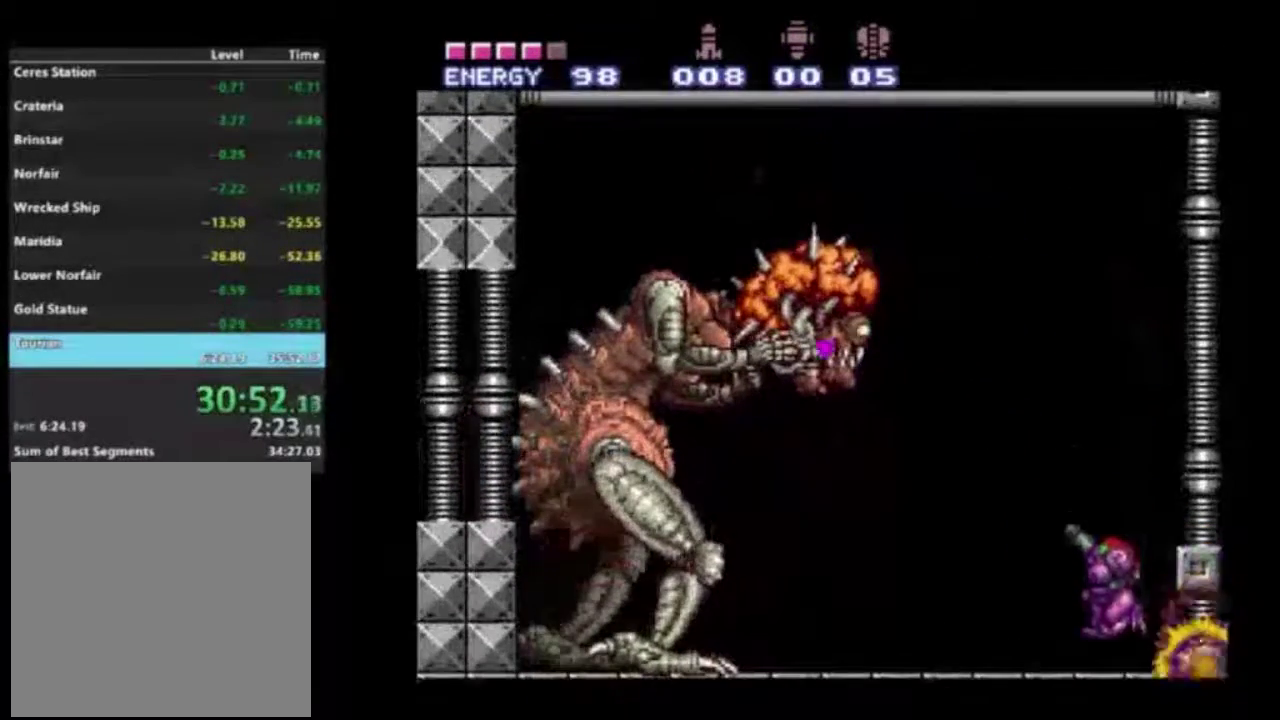
{"dt_ms": 600, "buttons": ["X", "R1"], "left_stick": "center", "right_stick": "center", "events": [[117, "A", "down"], [583, "A", "up"]]}
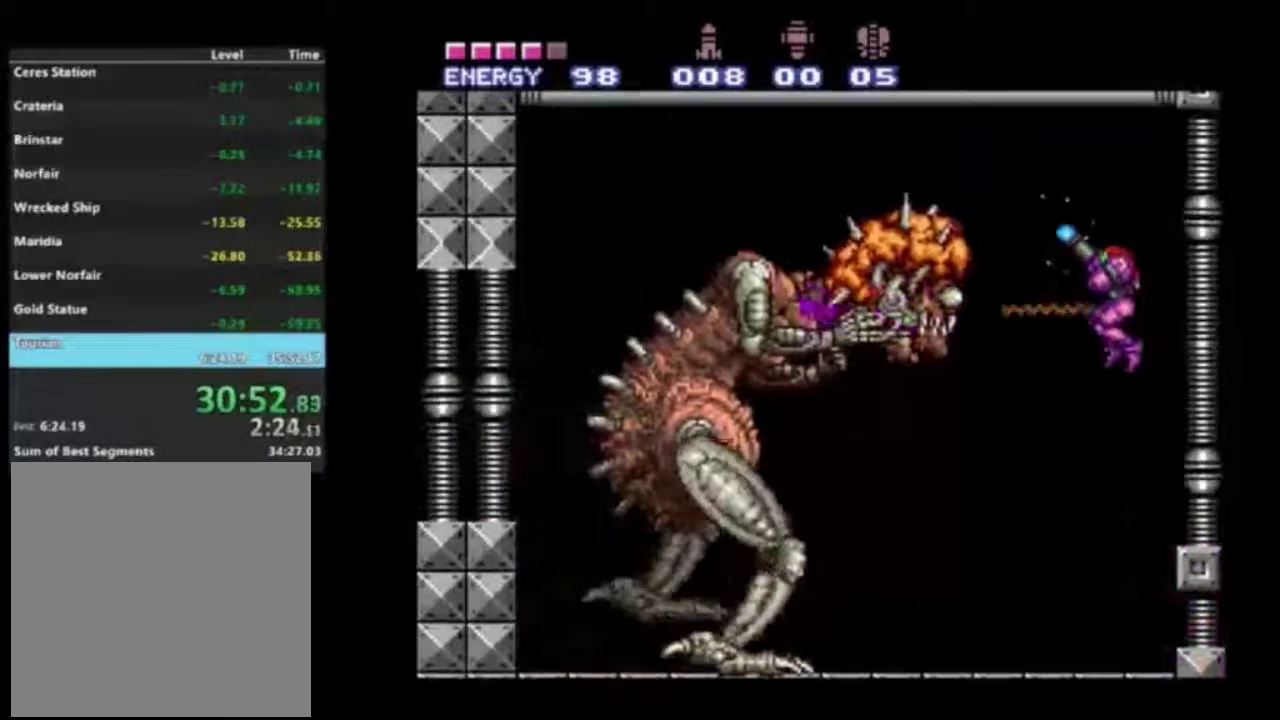
{"dt_ms": 400, "buttons": ["X", "R1"], "left_stick": "center", "right_stick": "center", "events": []}
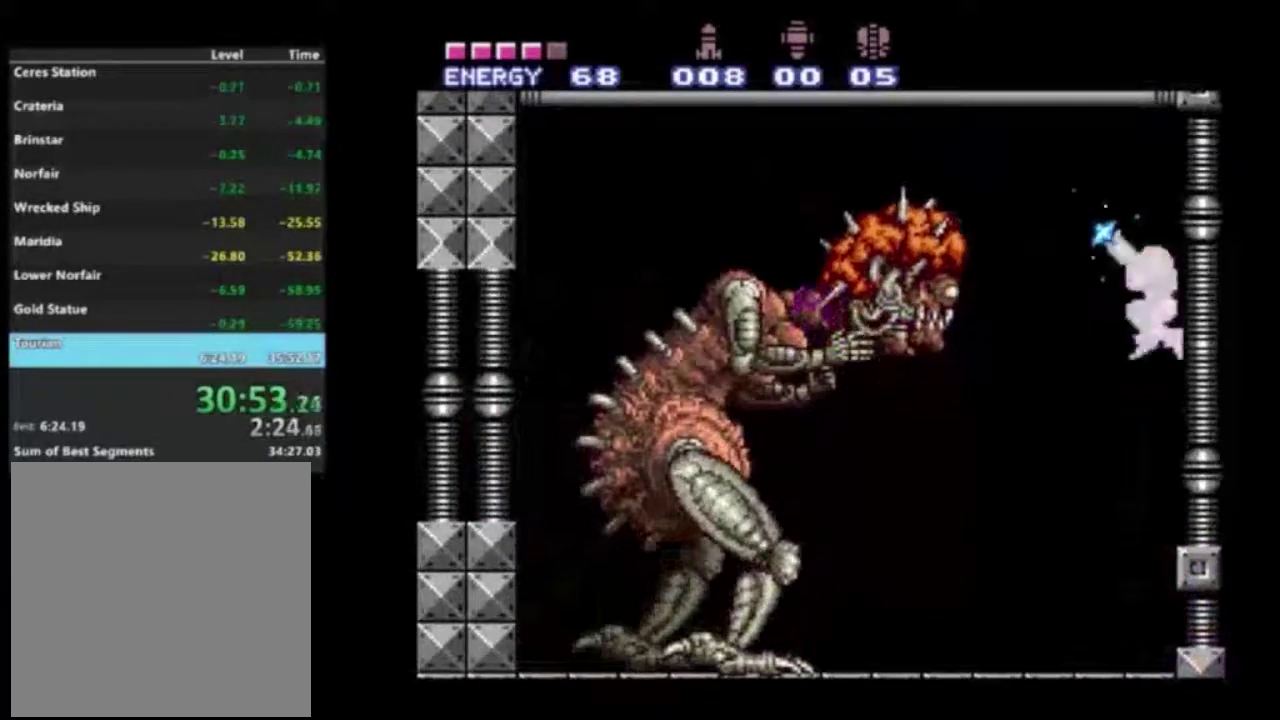
{"dt_ms": 500, "buttons": ["X", "R1"], "left_stick": "center", "right_stick": "center", "events": [[133, "DPAD_LEFT", "down"], [283, "DPAD_LEFT", "up"], [333, "X", "up"], [400, "X", "down"]]}
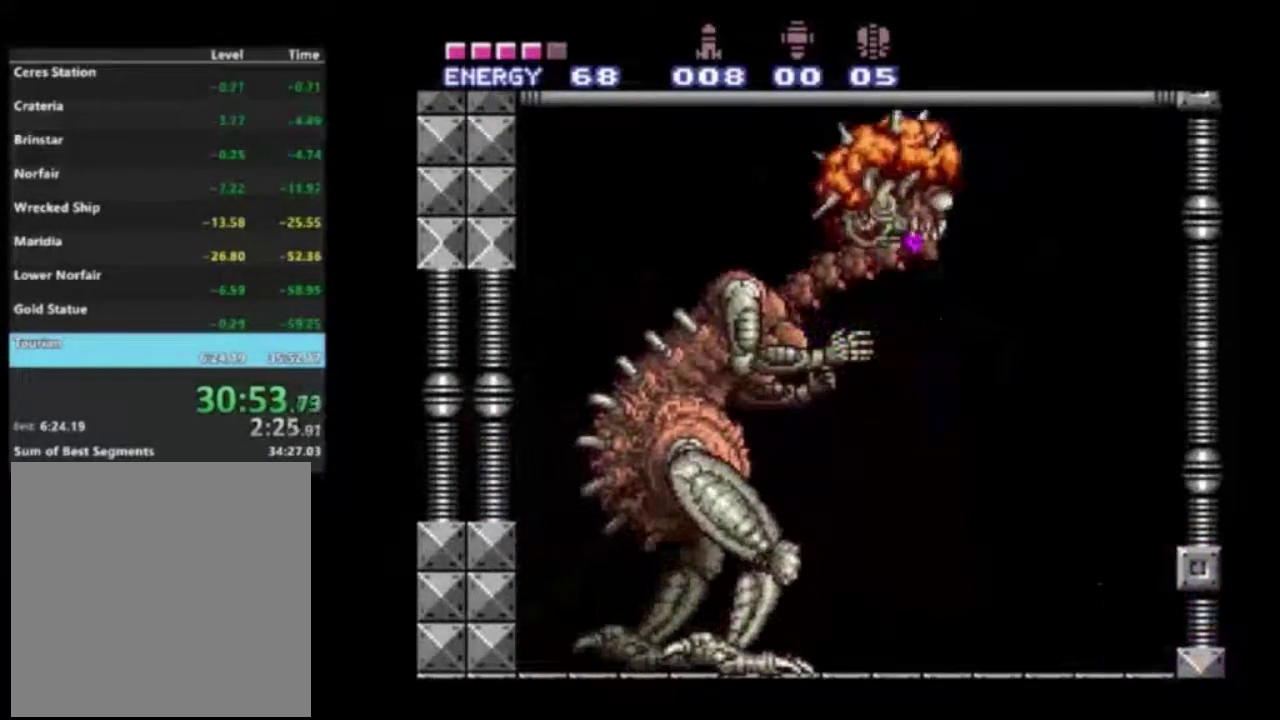
{"dt_ms": 300, "buttons": ["A", "X", "R1"], "left_stick": "center", "right_stick": "center", "events": [[300, "A", "down"]]}
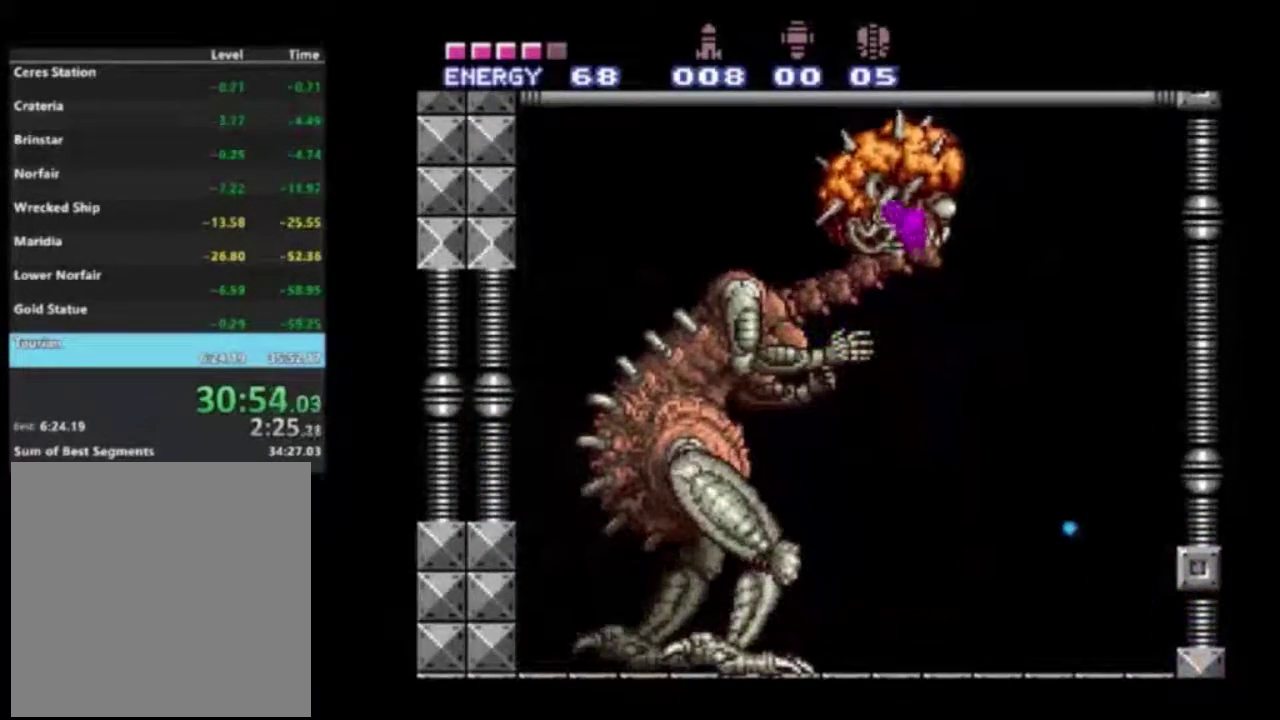
{"dt_ms": 800, "buttons": ["X", "R1"], "left_stick": "center", "right_stick": "center", "events": [[183, "A", "up"], [617, "X", "up"], [733, "X", "down"]]}
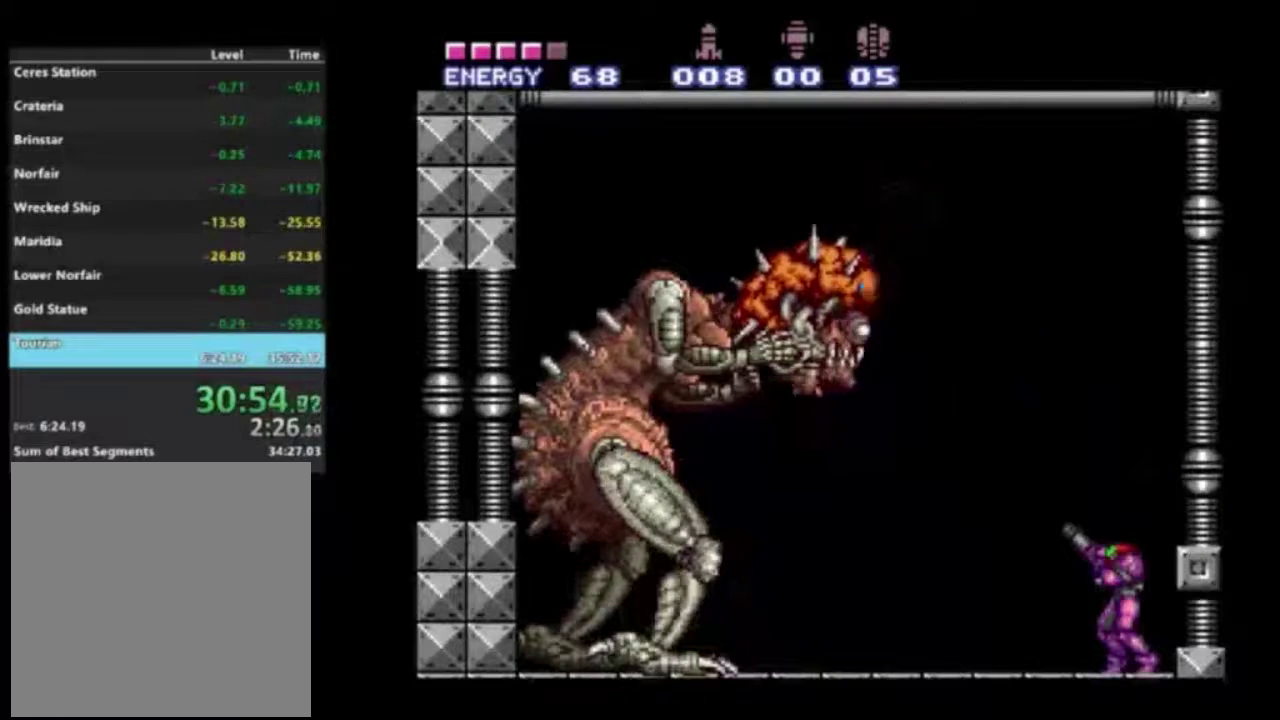
{"dt_ms": 400, "buttons": ["R1"], "left_stick": "center", "right_stick": "center", "events": [[400, "X", "up"]]}
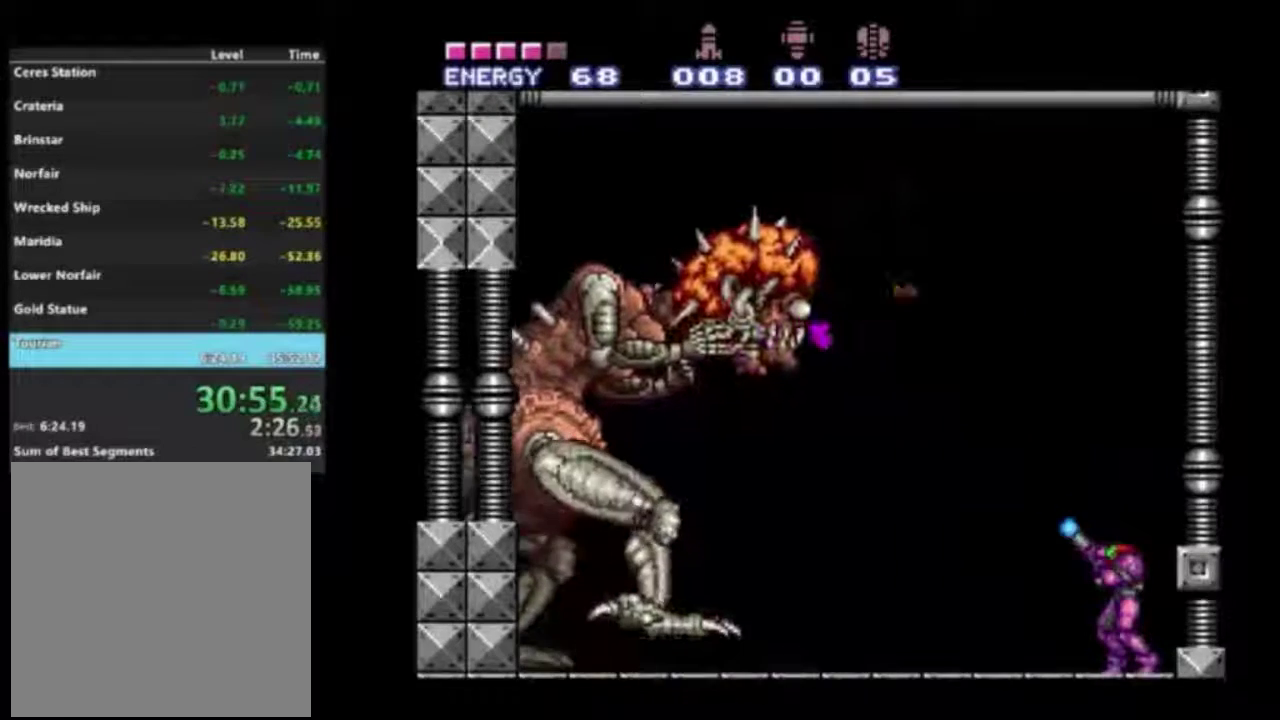
{"dt_ms": 500, "buttons": ["R1"], "left_stick": "center", "right_stick": "center", "events": []}
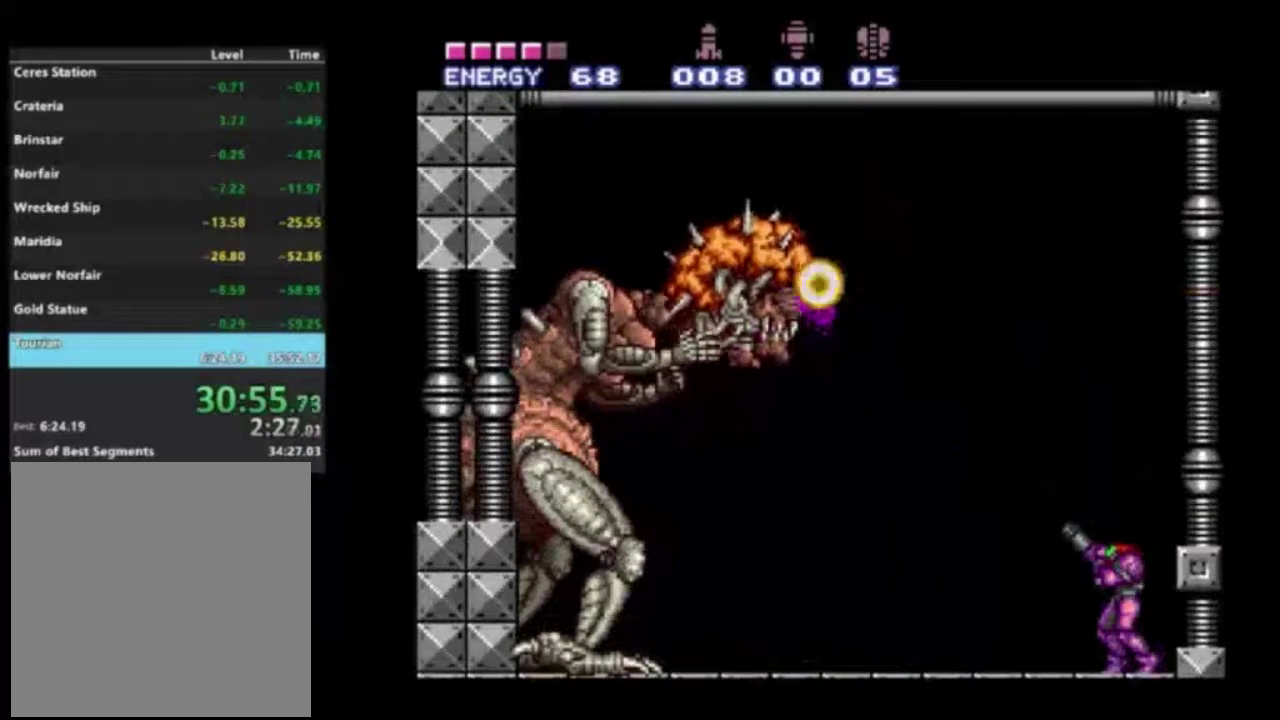
{"dt_ms": 500, "buttons": ["X", "R1"], "left_stick": "center", "right_stick": "center", "events": [[17, "X", "down"]]}
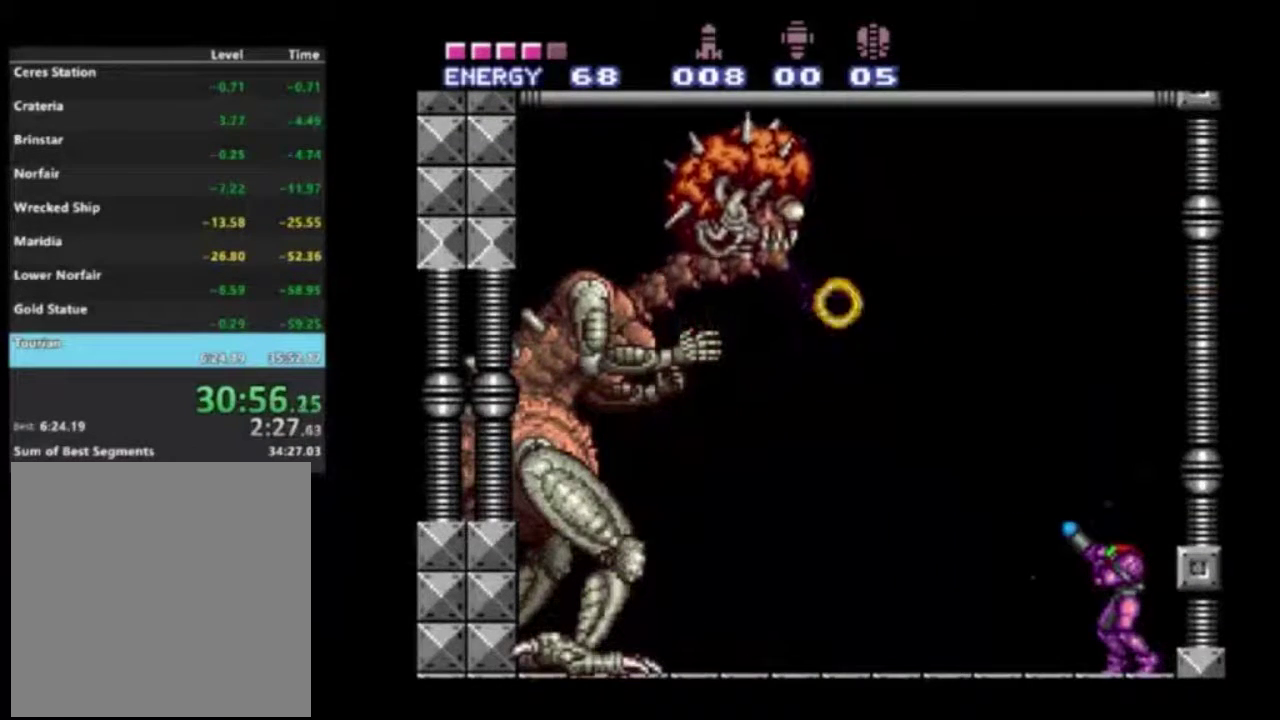
{"dt_ms": 600, "buttons": ["R1"], "left_stick": "center", "right_stick": "center", "events": [[600, "X", "up"]]}
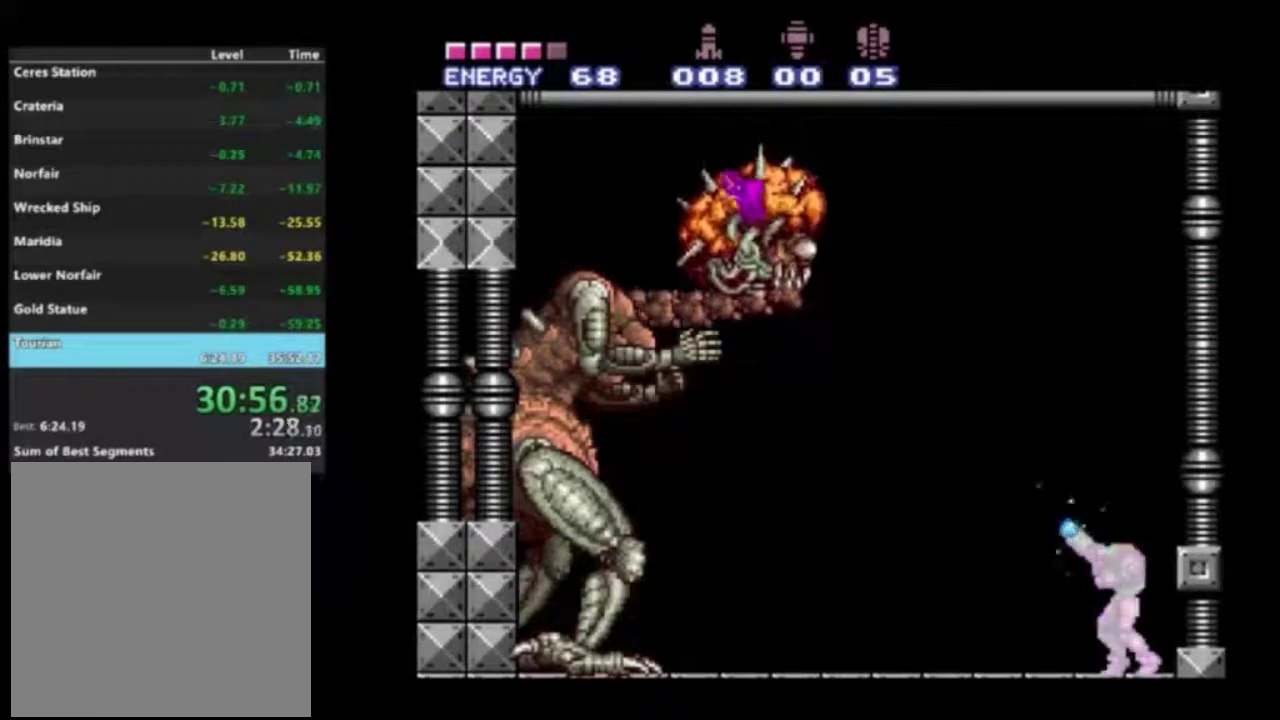
{"dt_ms": 500, "buttons": ["A", "R2"], "left_stick": "center", "right_stick": "center", "events": [[150, "R1", "up"], [350, "A", "down"], [500, "R2", "down"]]}
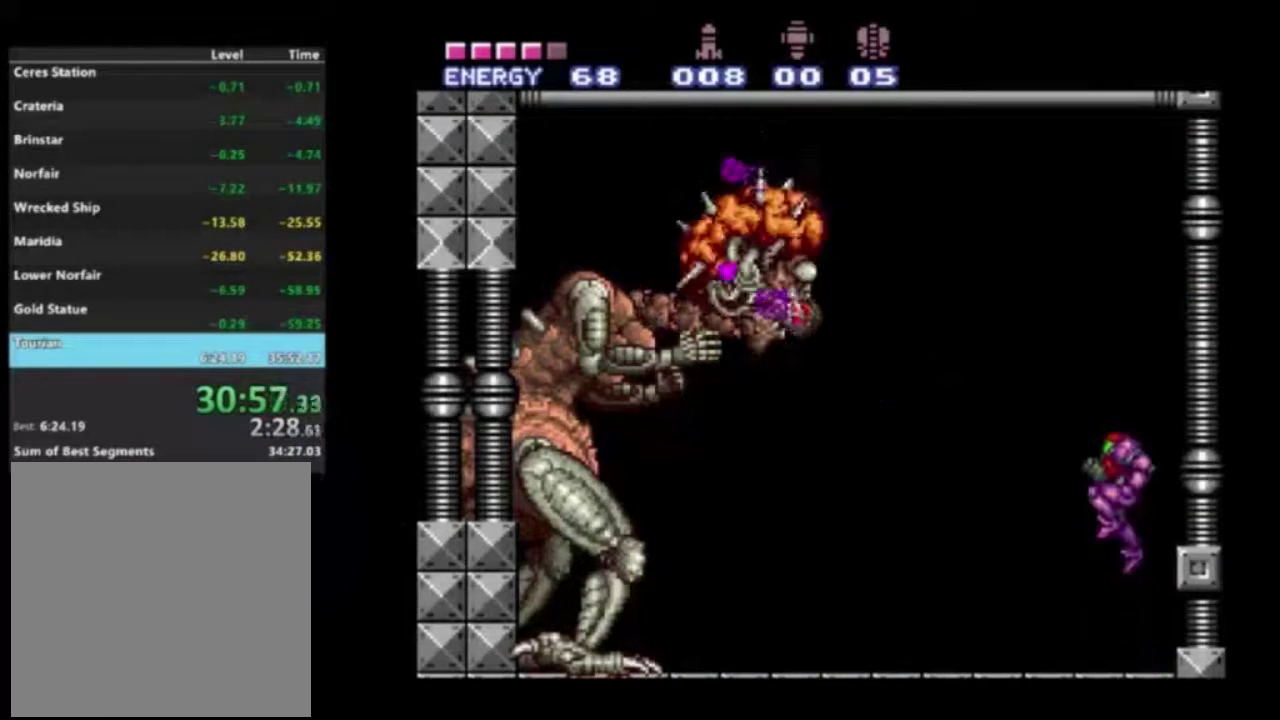
{"dt_ms": 400, "buttons": ["R2"], "left_stick": "center", "right_stick": "center", "events": [[50, "A", "up"], [183, "A", "down"], [367, "A", "up"]]}
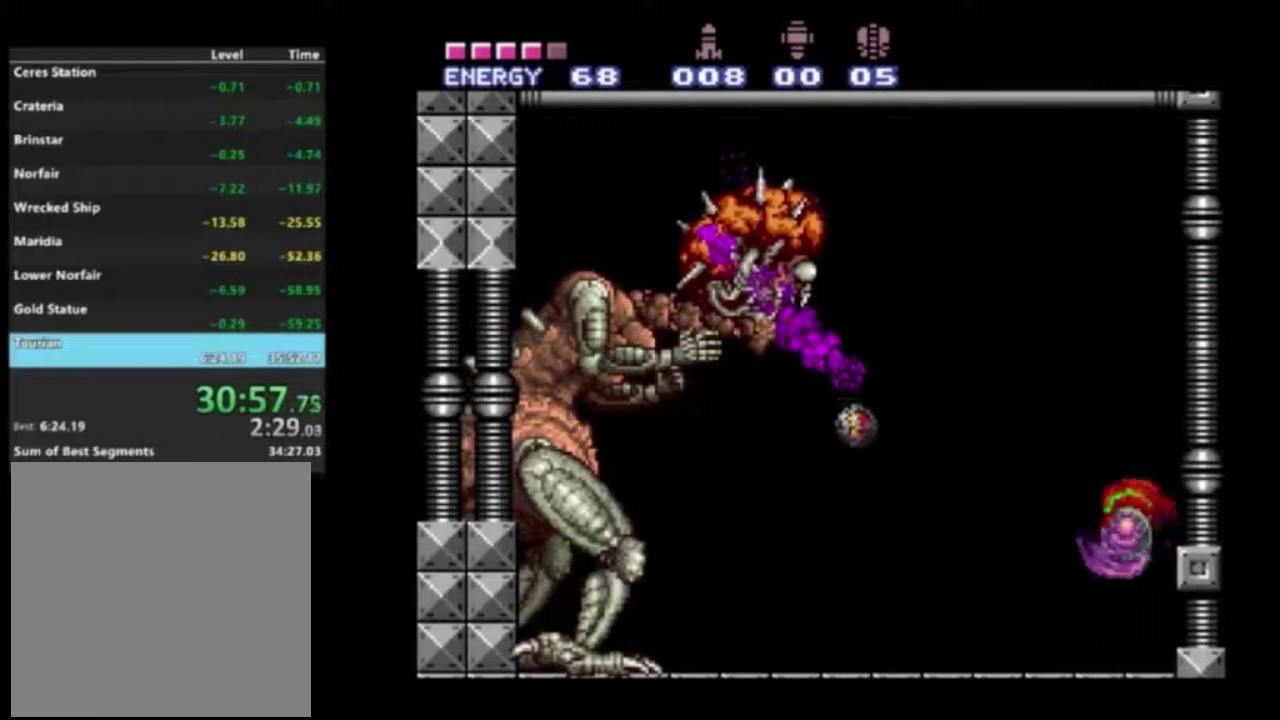
{"dt_ms": 500, "buttons": ["X", "R2"], "left_stick": "center", "right_stick": "center", "events": [[317, "X", "down"]]}
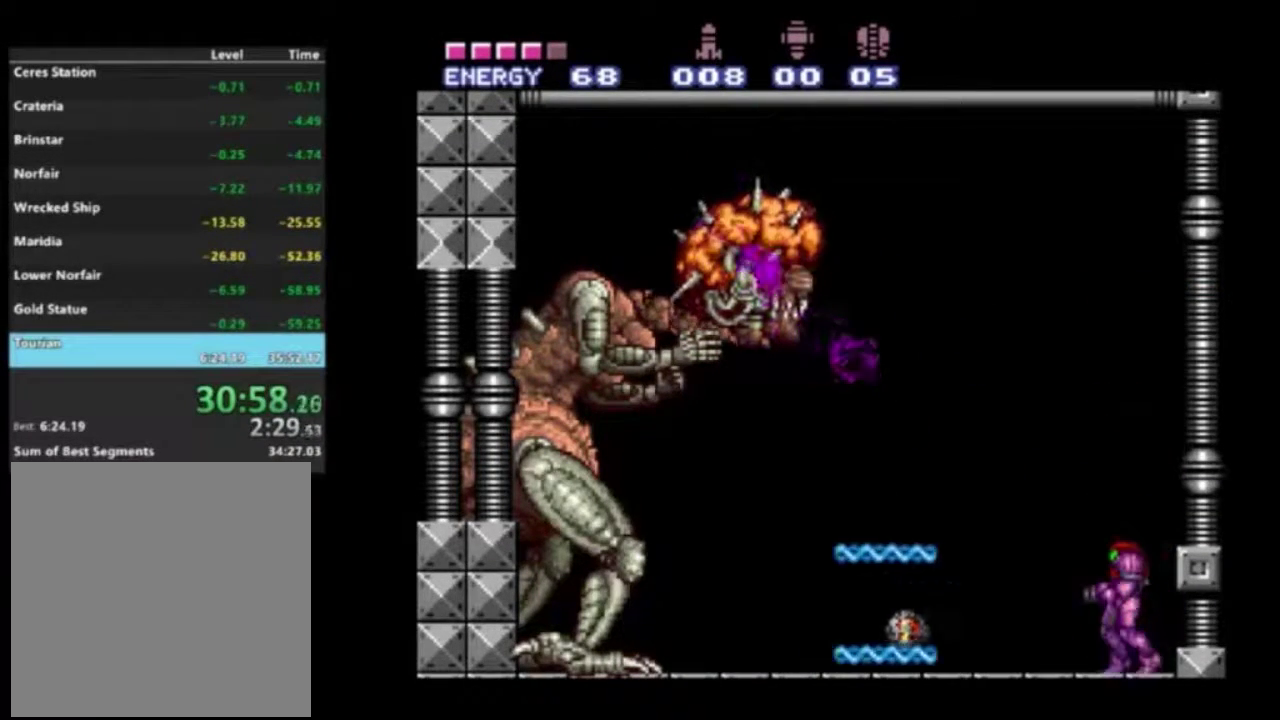
{"dt_ms": 700, "buttons": ["R2"], "left_stick": "center", "right_stick": "center", "events": [[117, "R1", "down"], [167, "R2", "up"], [700, "R1", "up"], [700, "R2", "down"], [700, "X", "up"]]}
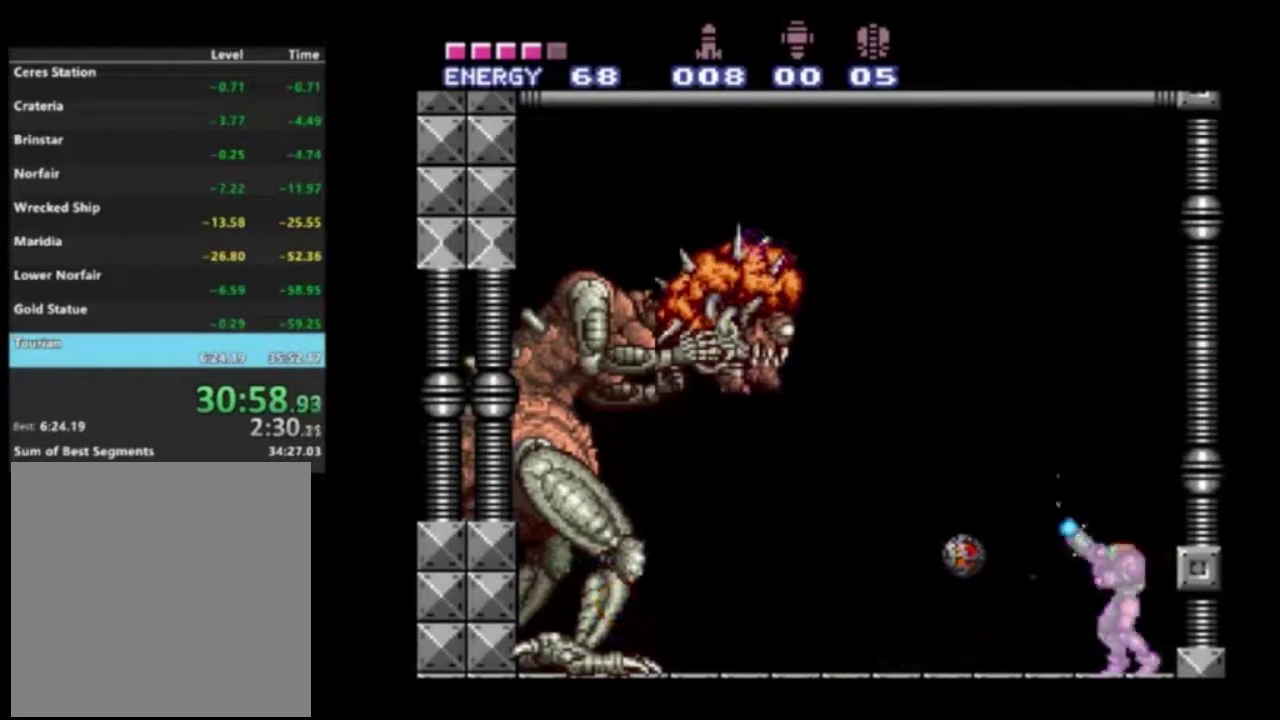
{"dt_ms": 300, "buttons": ["A", "R2"], "left_stick": "center", "right_stick": "center", "events": [[283, "A", "down"]]}
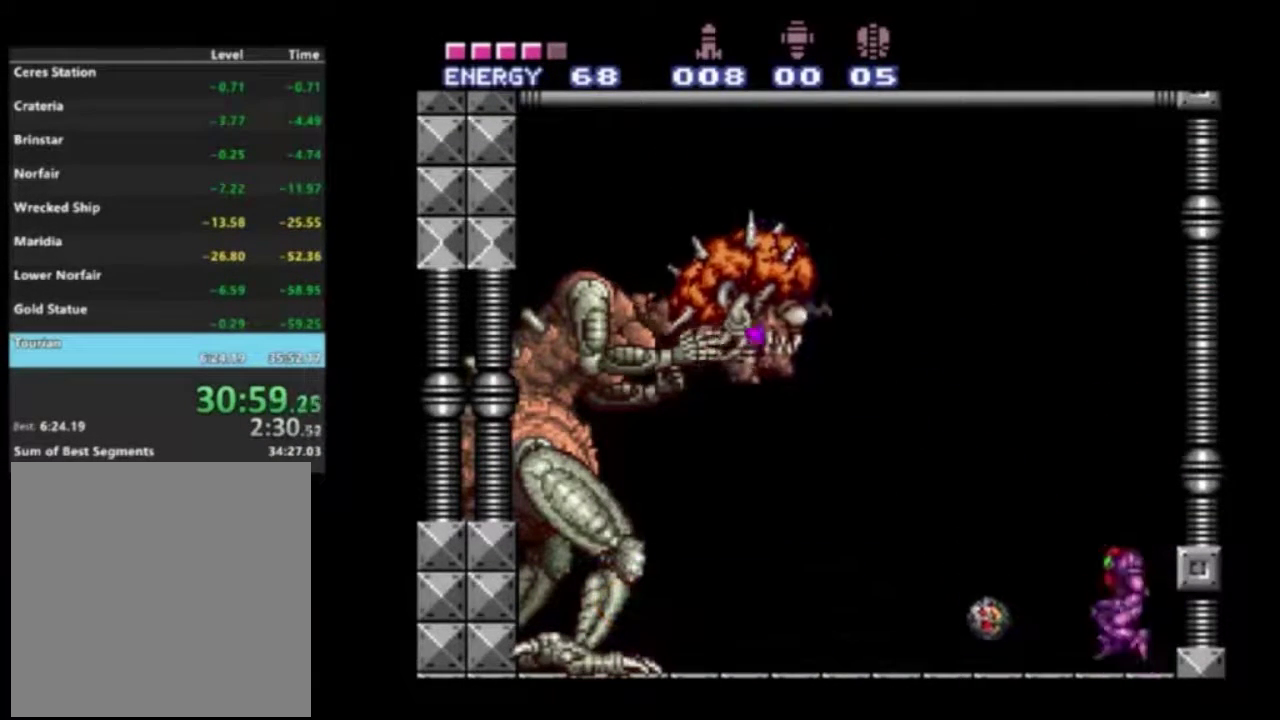
{"dt_ms": 300, "buttons": ["R2"], "left_stick": "center", "right_stick": "center", "events": [[283, "A", "up"]]}
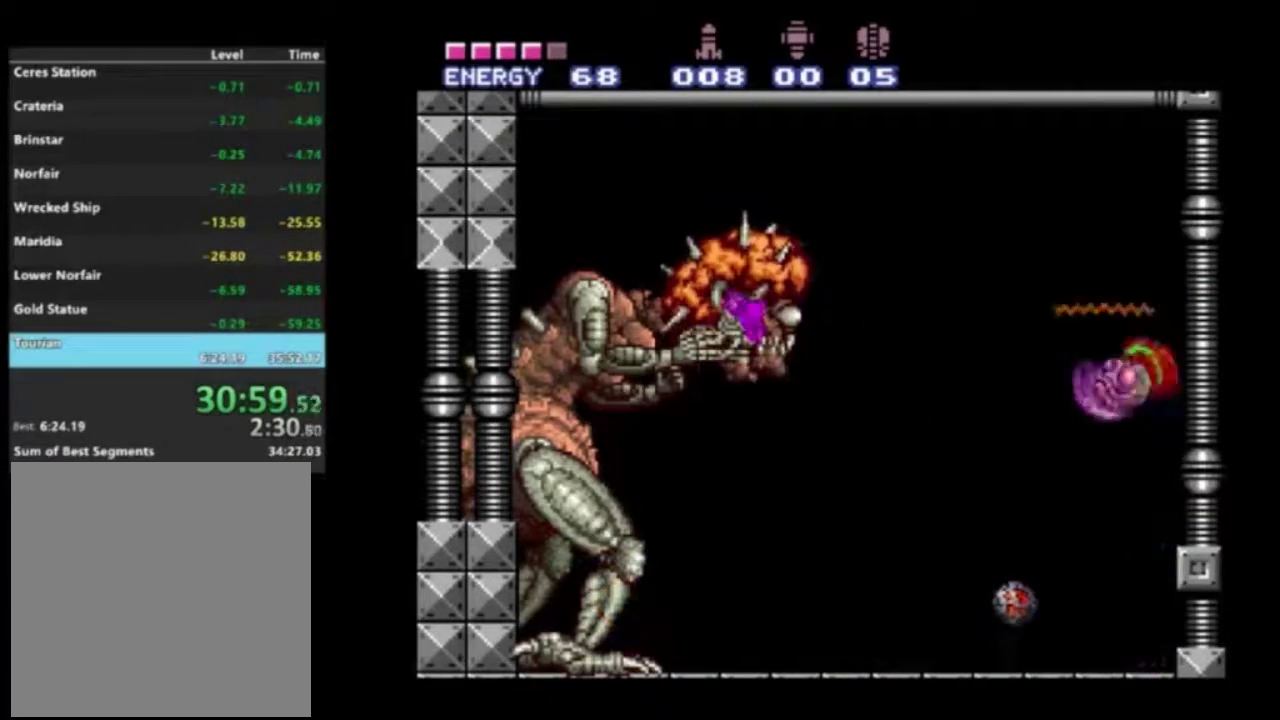
{"dt_ms": 700, "buttons": ["R2"], "left_stick": "center", "right_stick": "center", "events": [[417, "A", "down"], [583, "A", "up"]]}
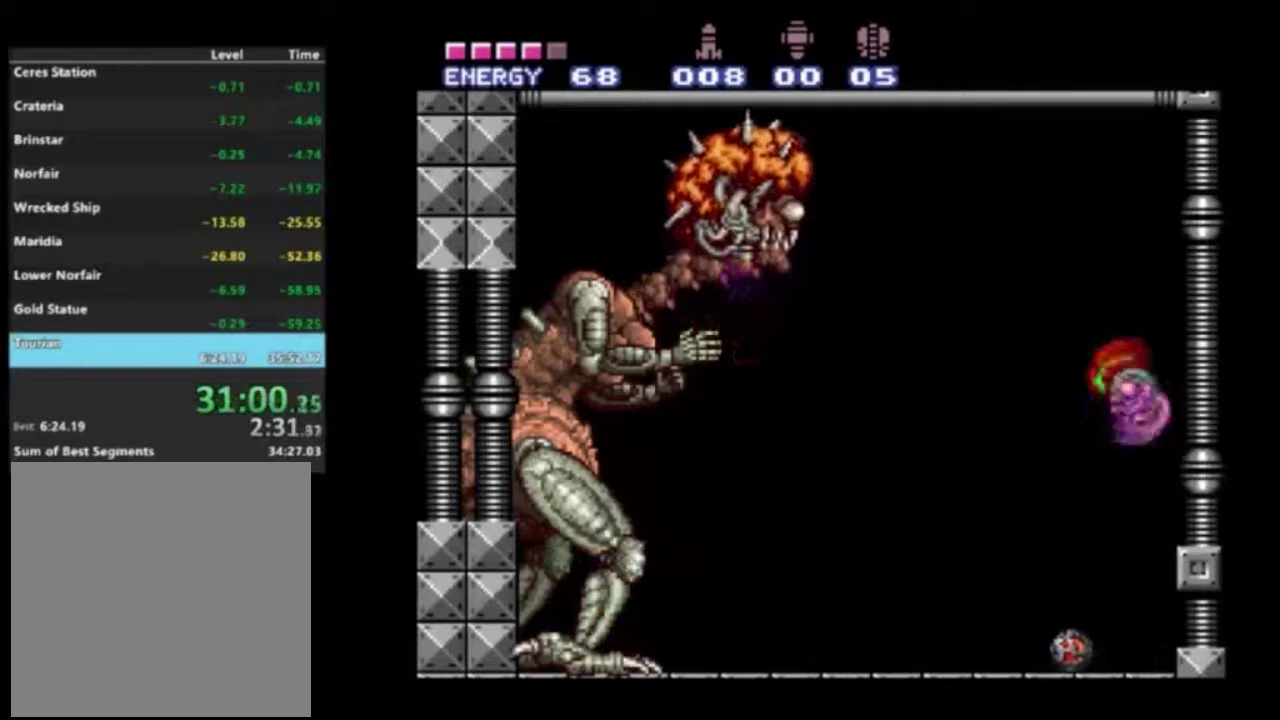
{"dt_ms": 400, "buttons": ["A", "R2"], "left_stick": "center", "right_stick": "center", "events": [[317, "A", "down"]]}
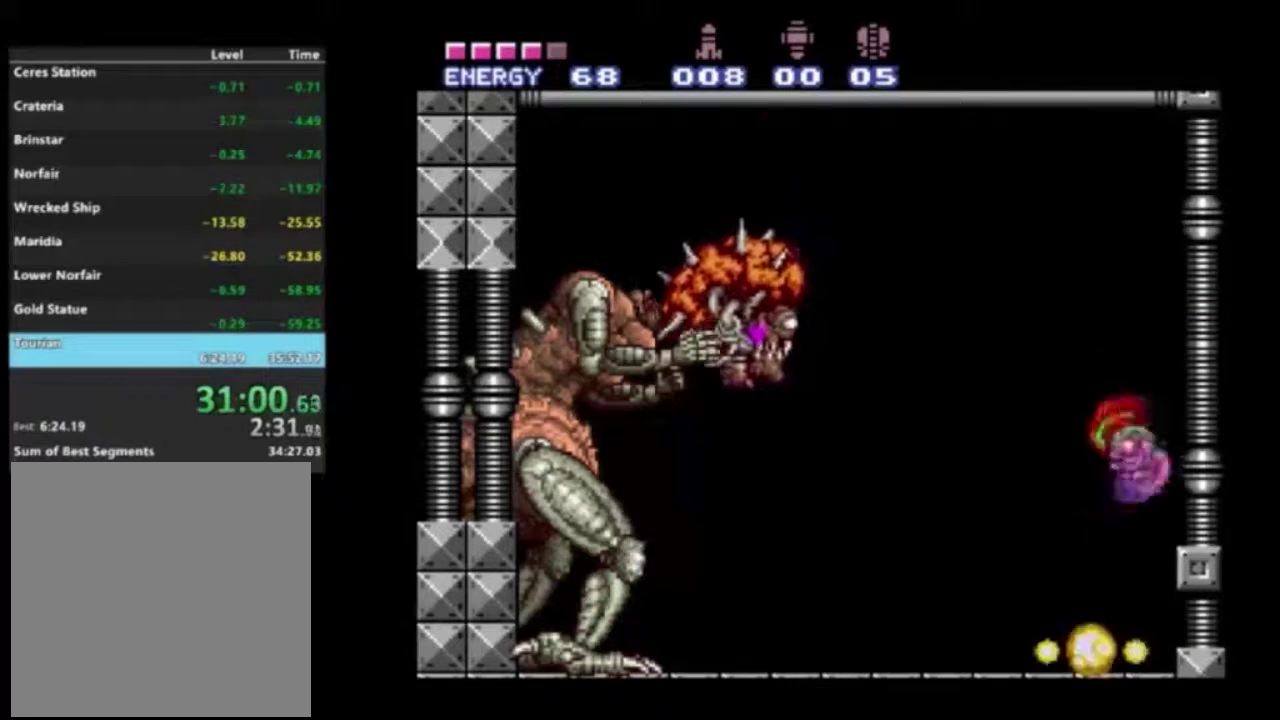
{"dt_ms": 600, "buttons": ["R2"], "left_stick": "center", "right_stick": "center", "events": [[583, "A", "up"]]}
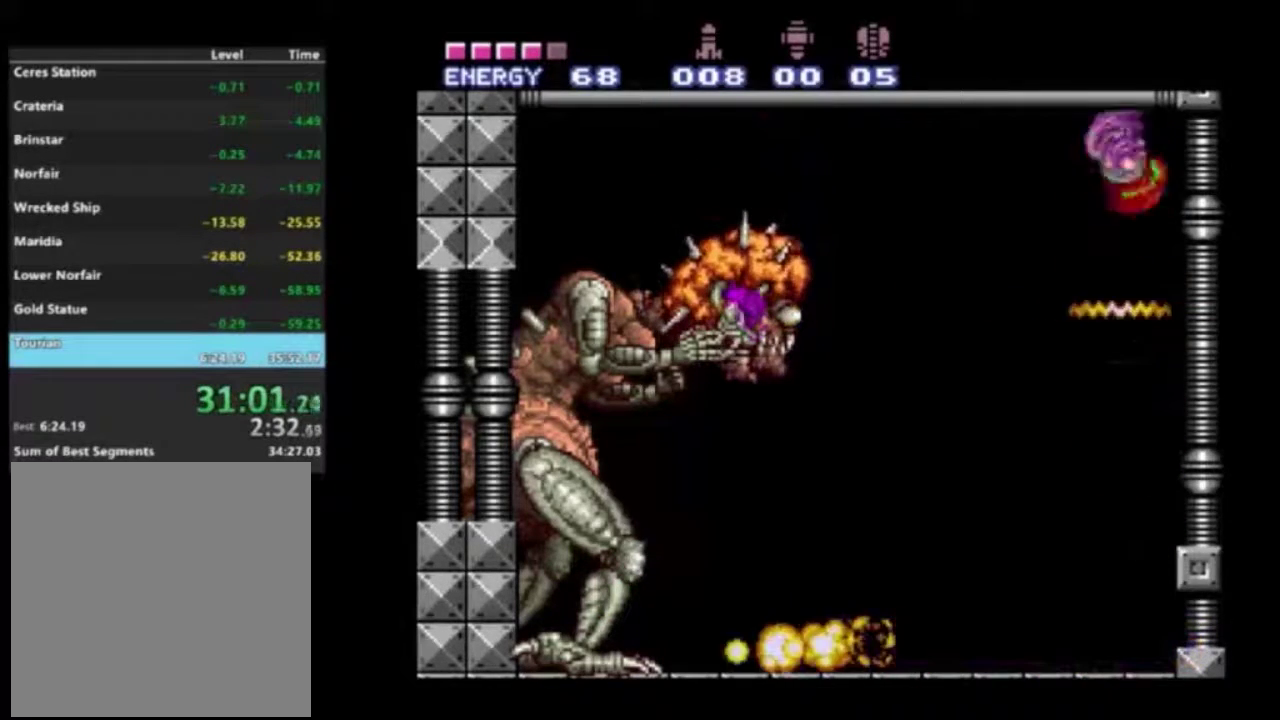
{"dt_ms": 400, "buttons": ["X", "R1"], "left_stick": "center", "right_stick": "center", "events": [[300, "R1", "down"], [300, "R2", "up"], [367, "X", "down"]]}
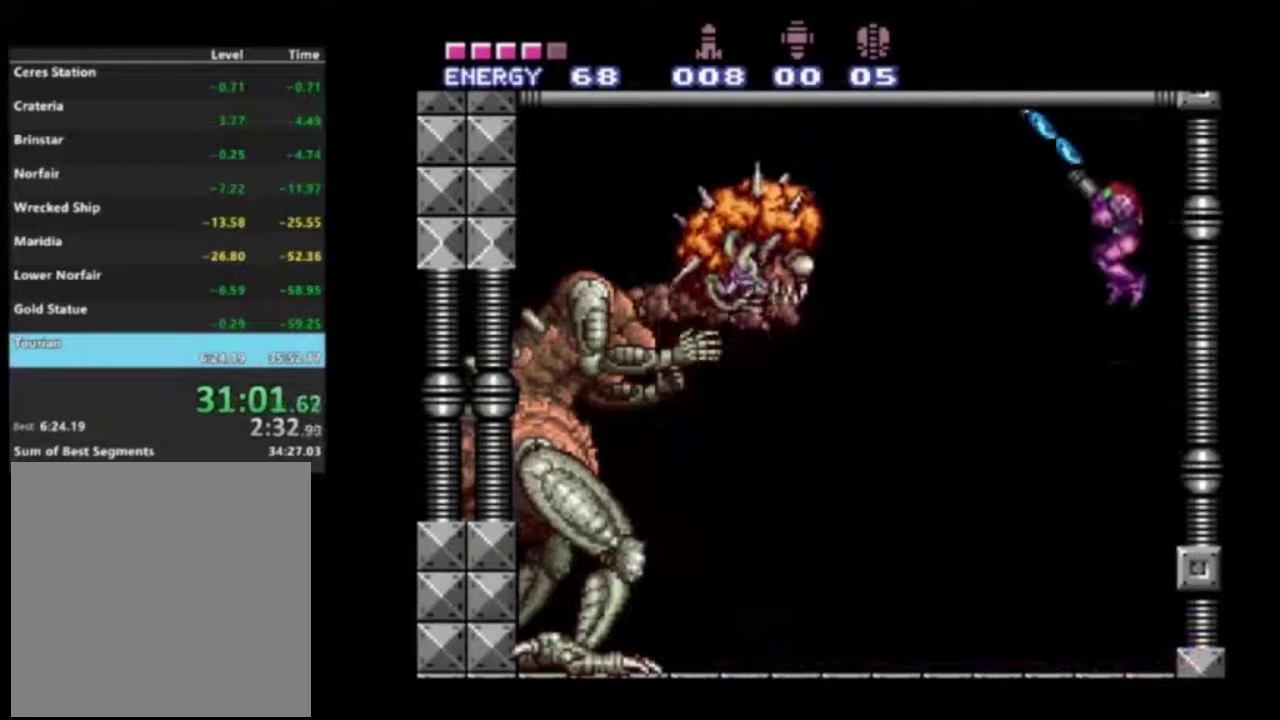
{"dt_ms": 600, "buttons": ["X", "R1"], "left_stick": "center", "right_stick": "center", "events": []}
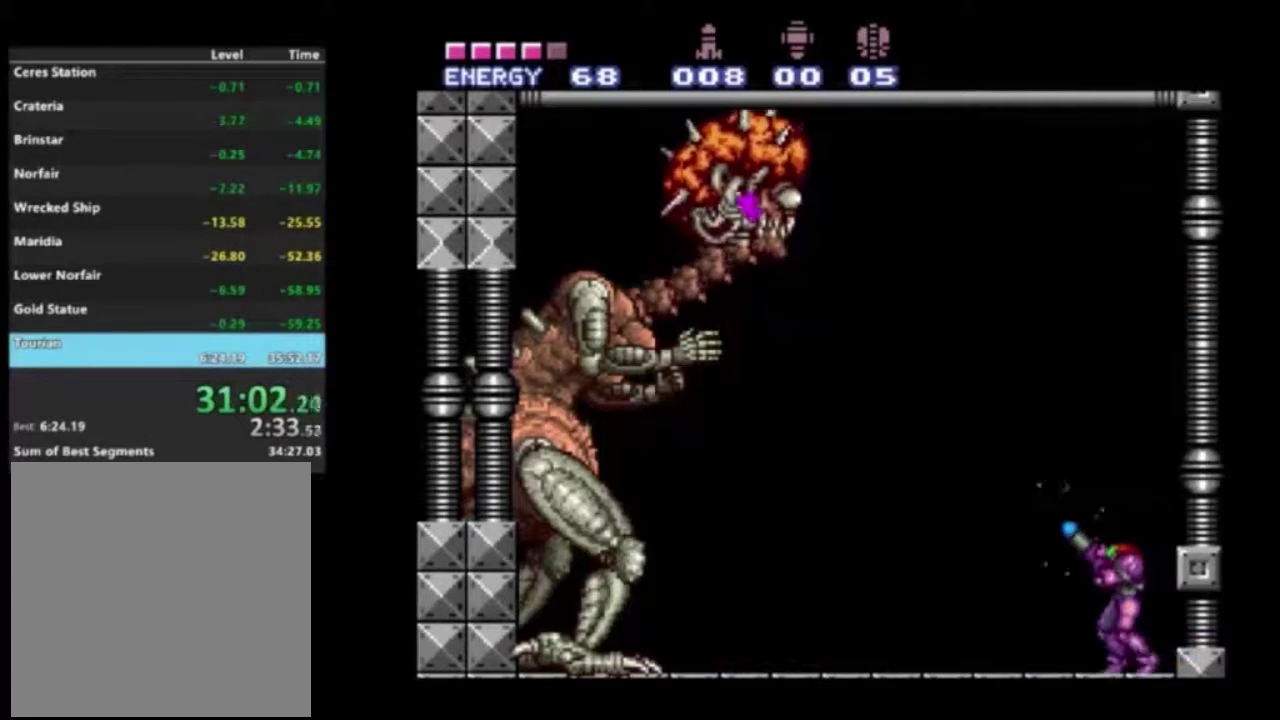
{"dt_ms": 500, "buttons": ["X", "R1"], "left_stick": "center", "right_stick": "center", "events": [[150, "X", "up"], [300, "X", "down"]]}
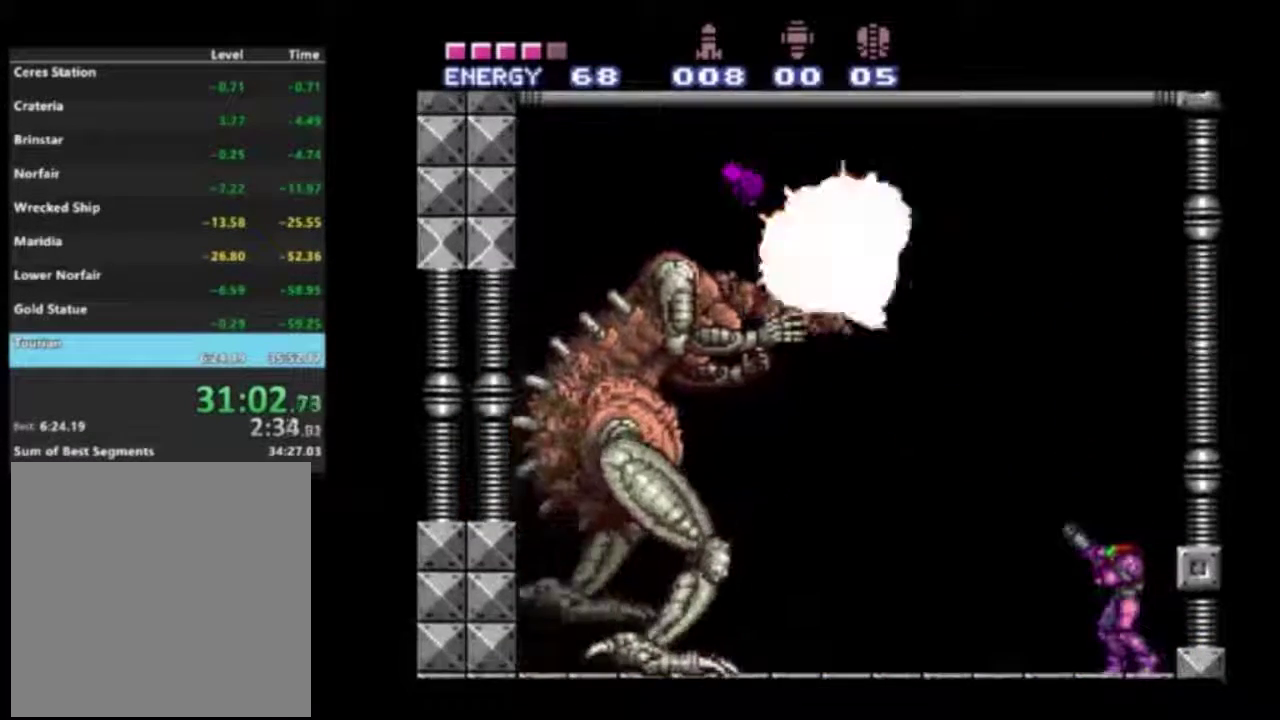
{"dt_ms": 700, "buttons": ["R1"], "left_stick": "center", "right_stick": "center", "events": [[683, "X", "up"]]}
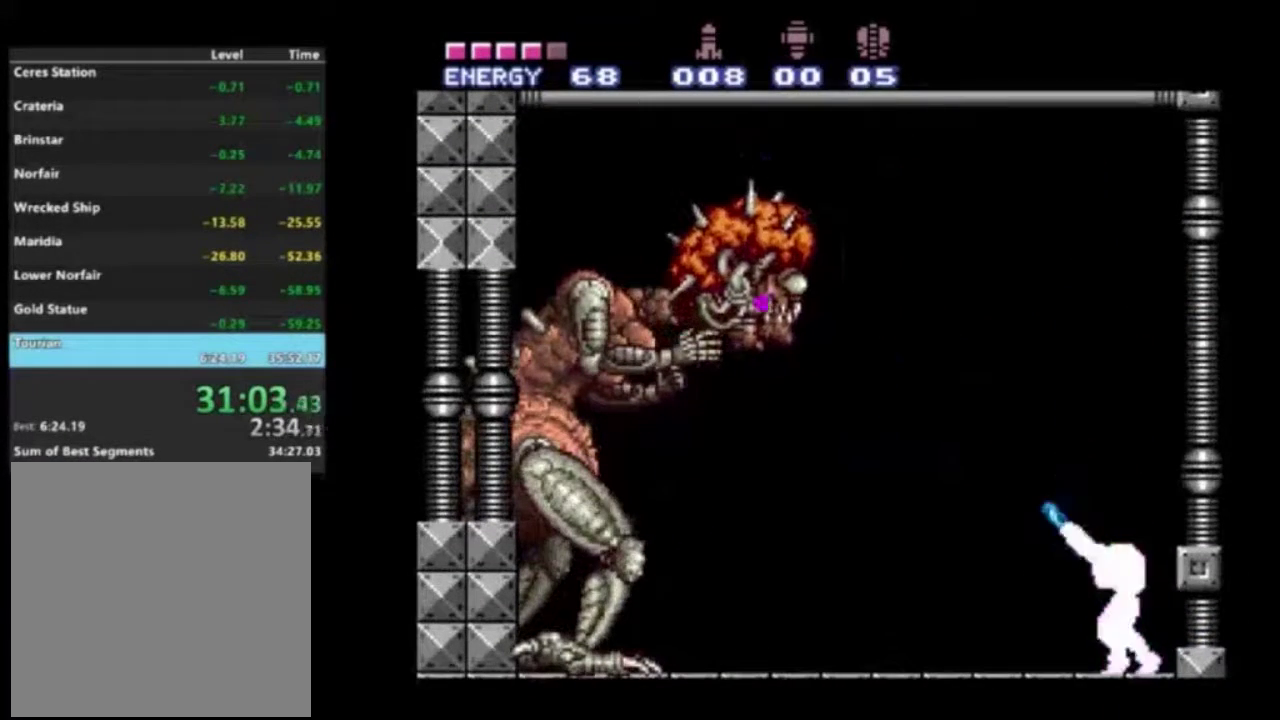
{"dt_ms": 300, "buttons": ["X", "R1"], "left_stick": "center", "right_stick": "center", "events": [[100, "X", "down"]]}
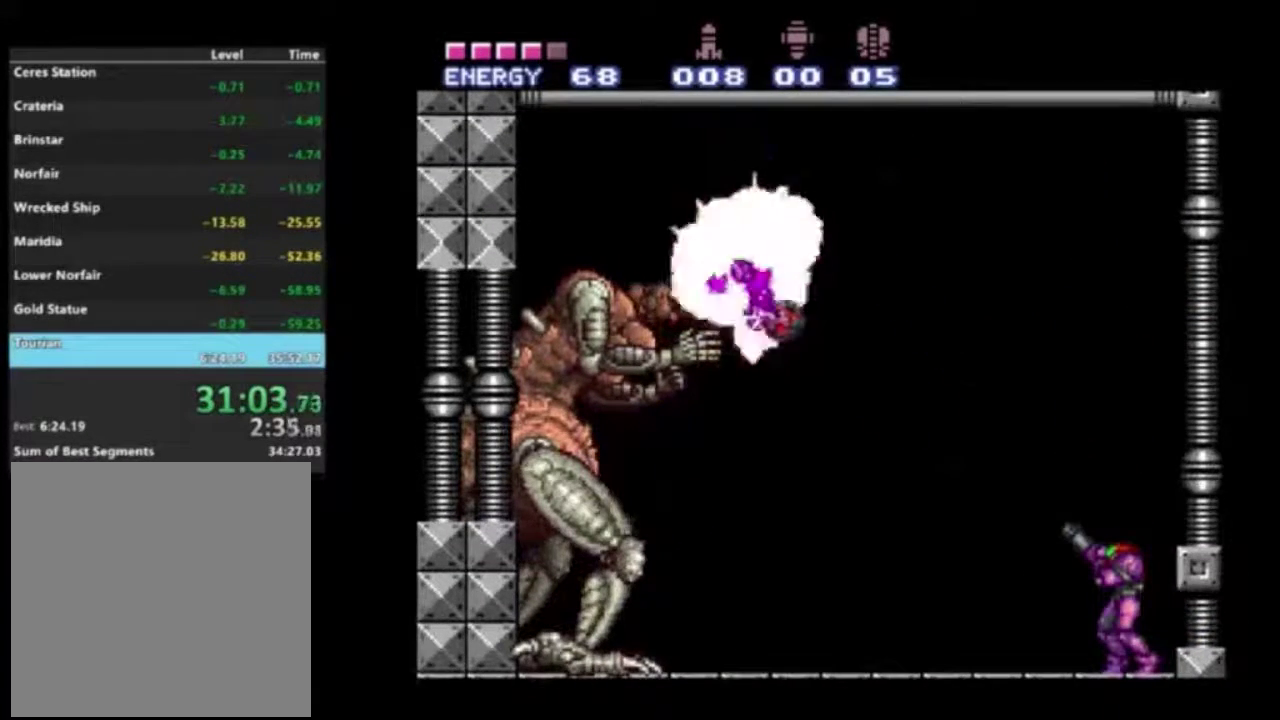
{"dt_ms": 300, "buttons": ["A", "R1"], "left_stick": "center", "right_stick": "center", "events": [[183, "X", "up"], [283, "A", "down"]]}